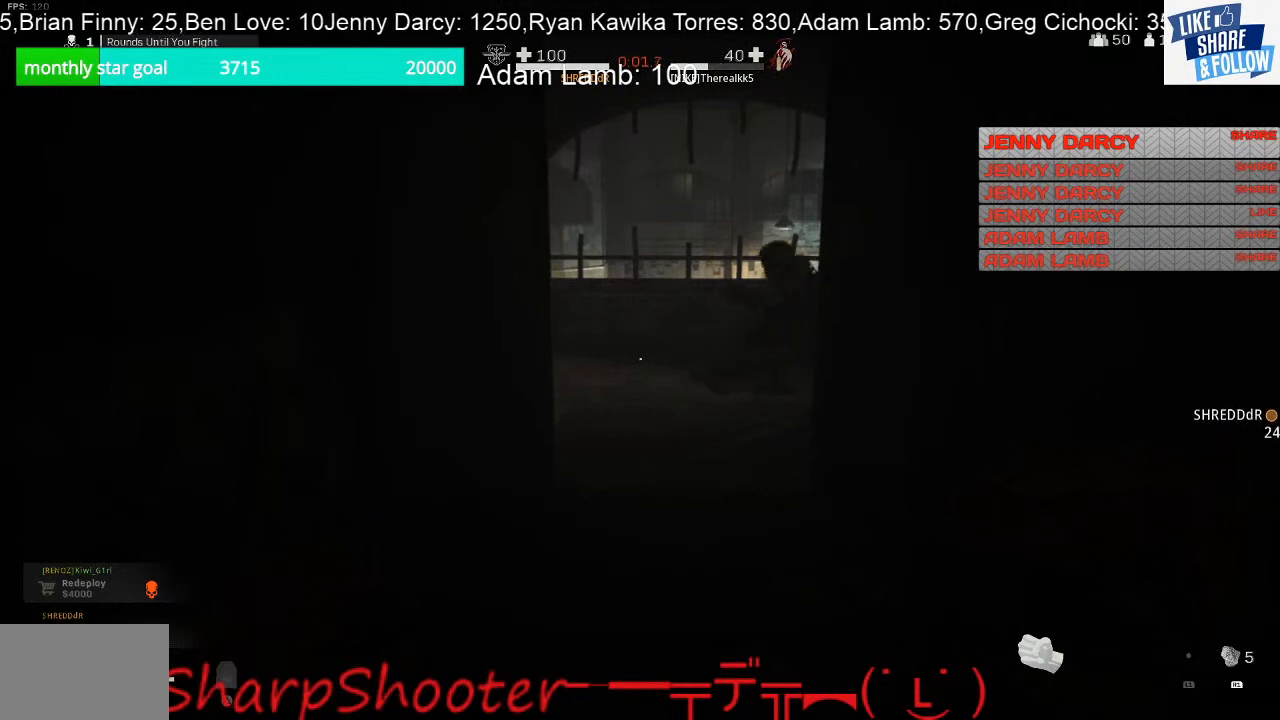
Gameplay with a controller (PlayStation layout); each line is a JSON object with the inputs held at the frame after it. "events" lists button and stick changes between this image and that frame as [ms after this image, input, new state], when the widget could be followed in between.
{"buttons": [], "left_stick": "center", "right_stick": "center", "events": []}
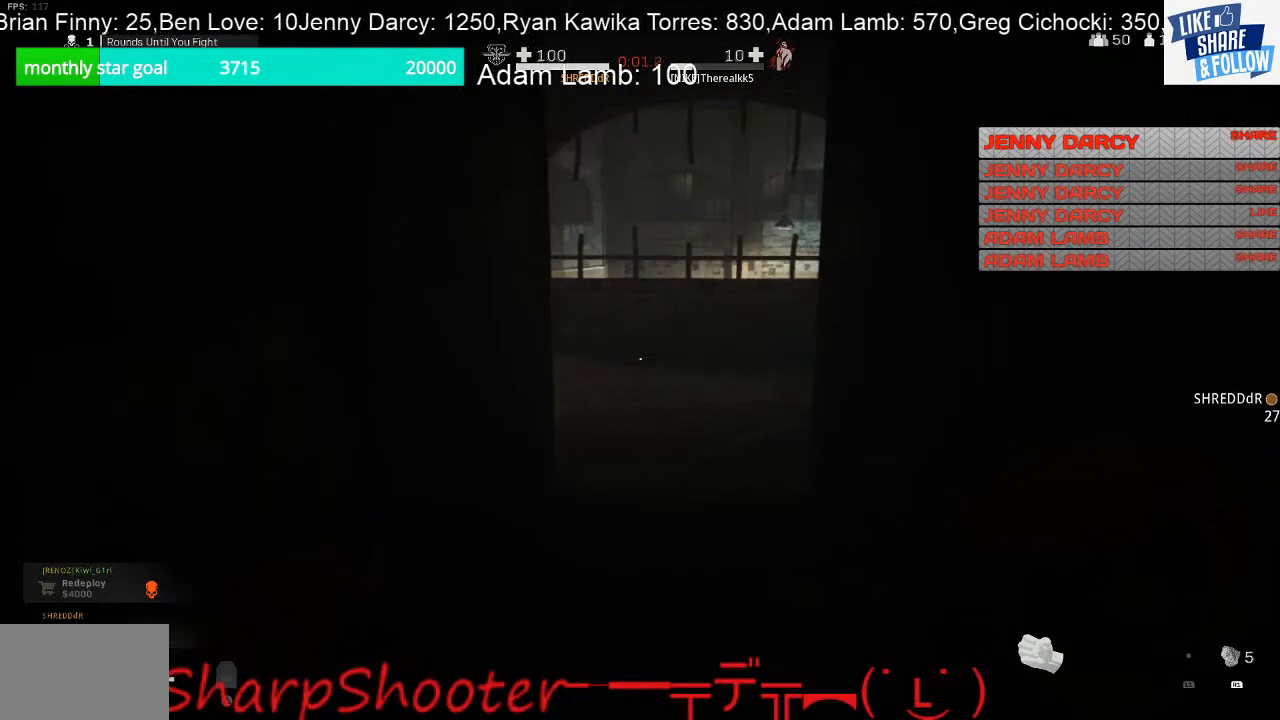
{"buttons": [], "left_stick": "center", "right_stick": "center", "events": []}
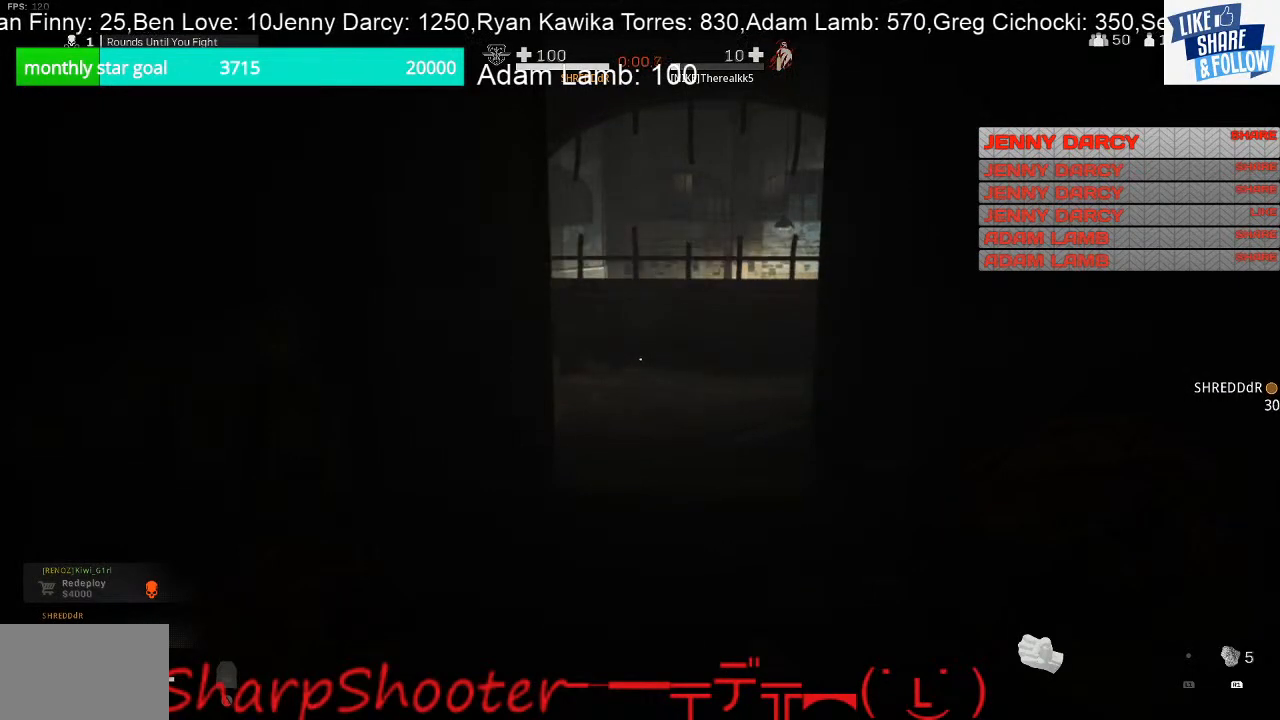
{"buttons": [], "left_stick": "center", "right_stick": "center", "events": []}
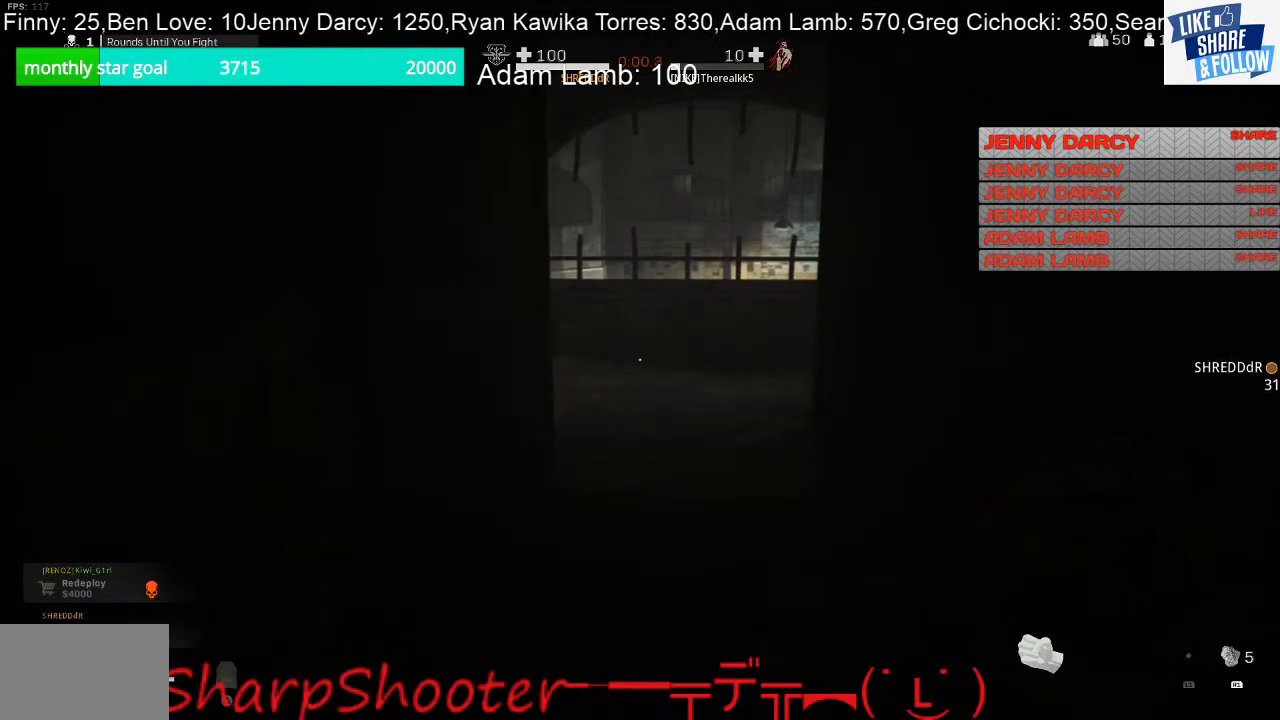
{"buttons": [], "left_stick": "center", "right_stick": "center", "events": []}
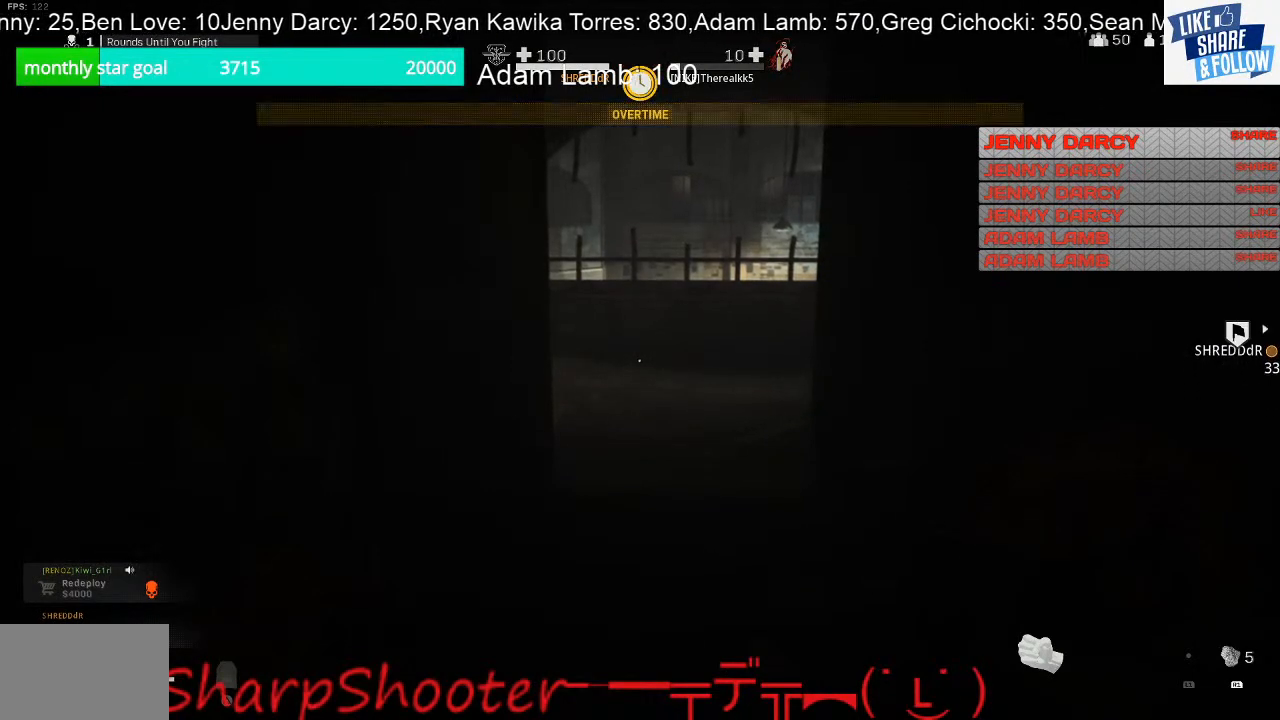
{"buttons": [], "left_stick": "center", "right_stick": "center", "events": []}
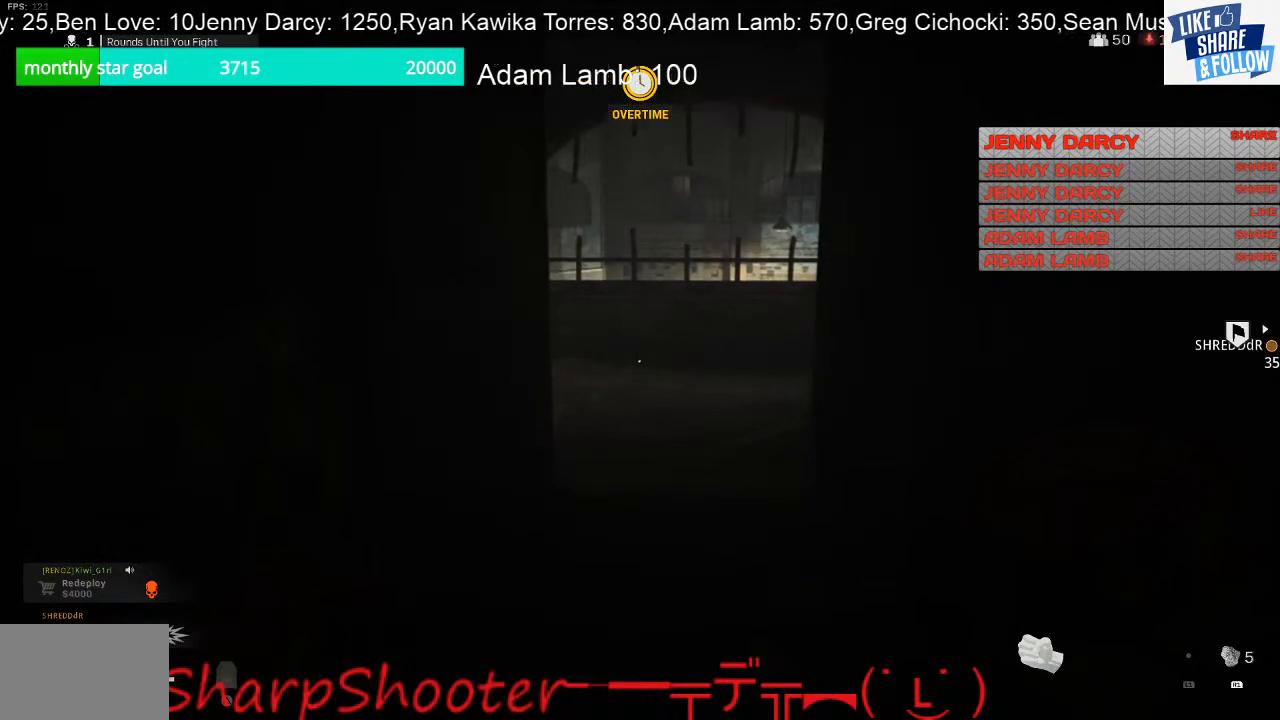
{"buttons": [], "left_stick": "center", "right_stick": "center", "events": []}
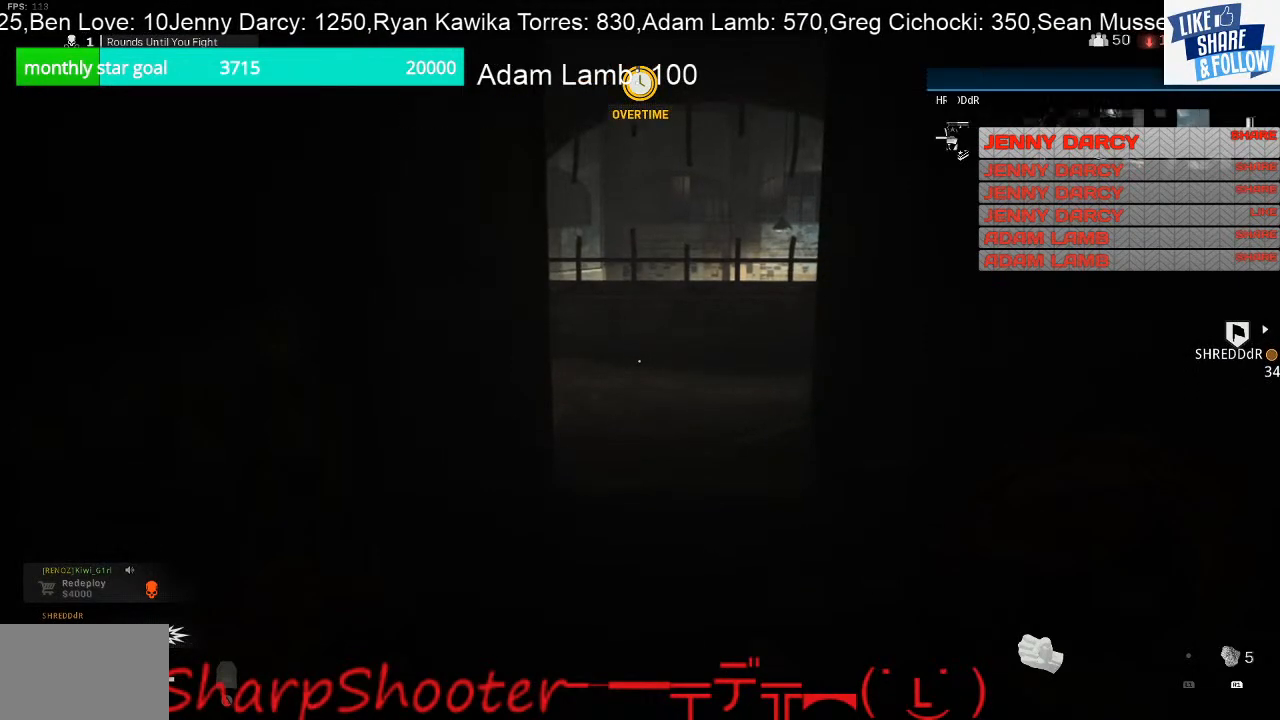
{"buttons": [], "left_stick": "center", "right_stick": "center", "events": []}
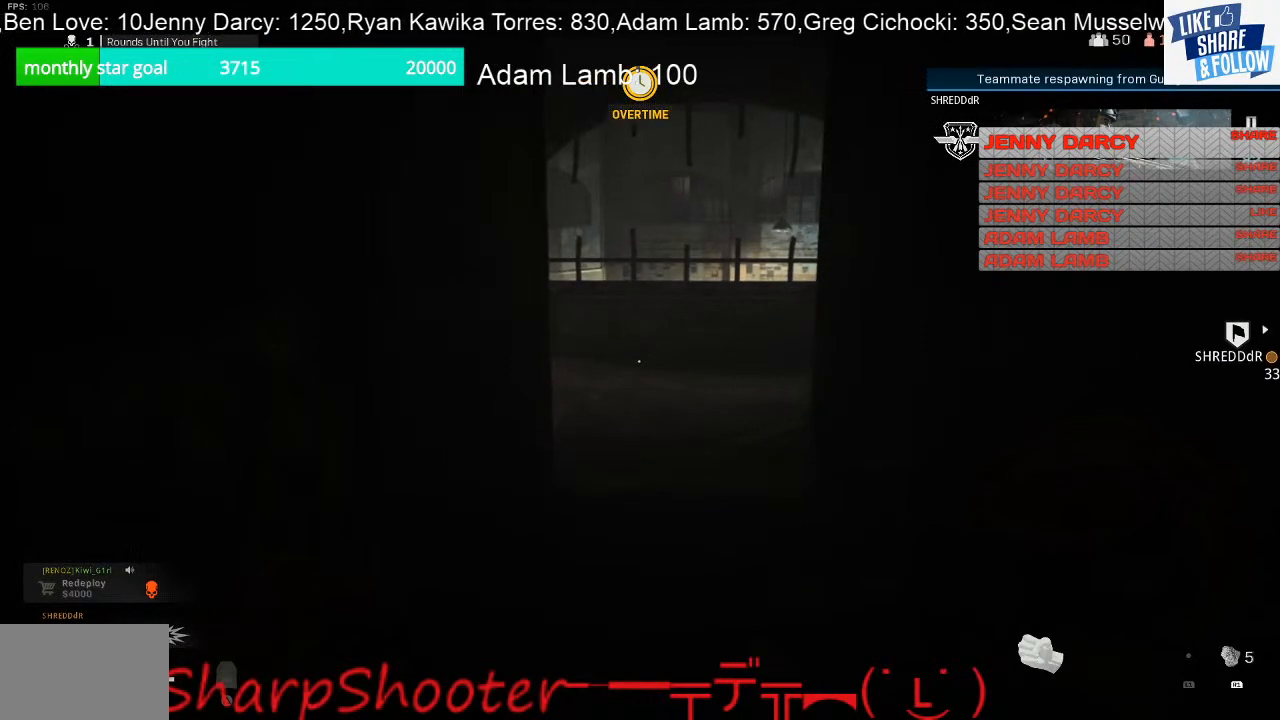
{"buttons": [], "left_stick": "right", "right_stick": "center", "events": [[333, "left_stick", "down-right"], [400, "right_stick", "left"], [500, "left_stick", "right"], [500, "right_stick", "center"]]}
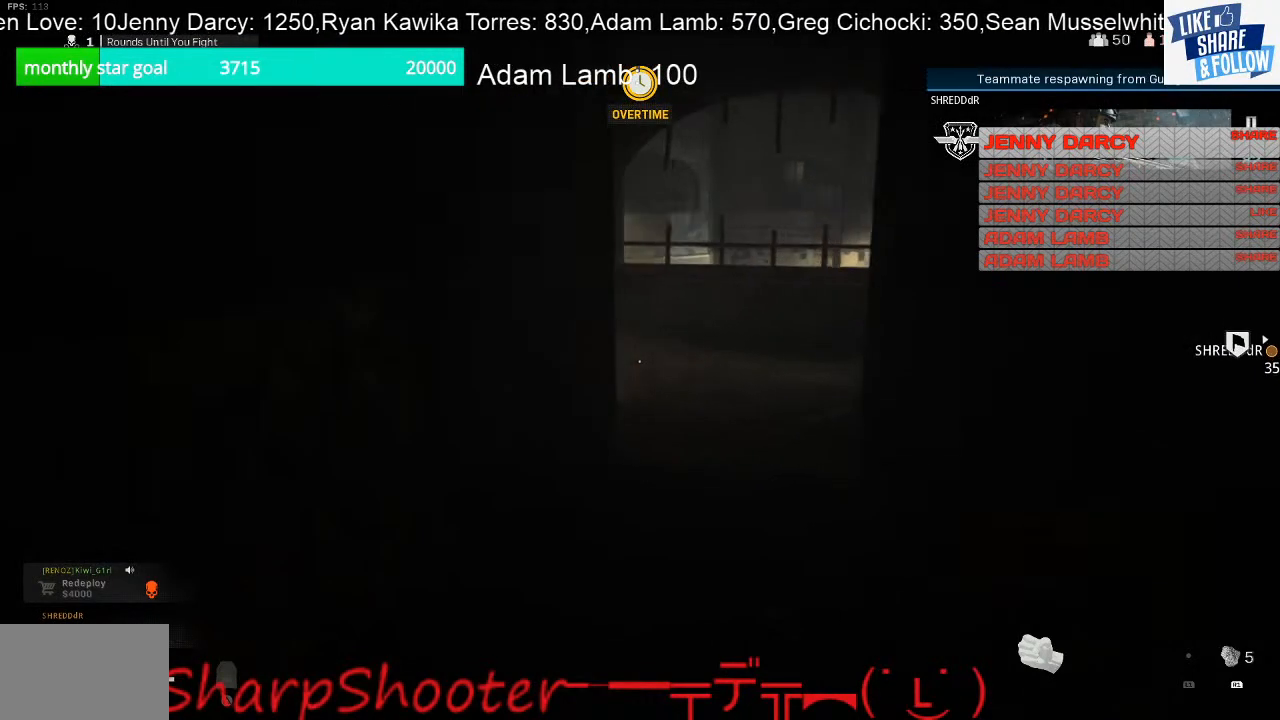
{"buttons": [], "left_stick": "left", "right_stick": "right", "events": [[133, "left_stick", "up-right"], [233, "left_stick", "center"], [500, "left_stick", "left"], [500, "right_stick", "right"]]}
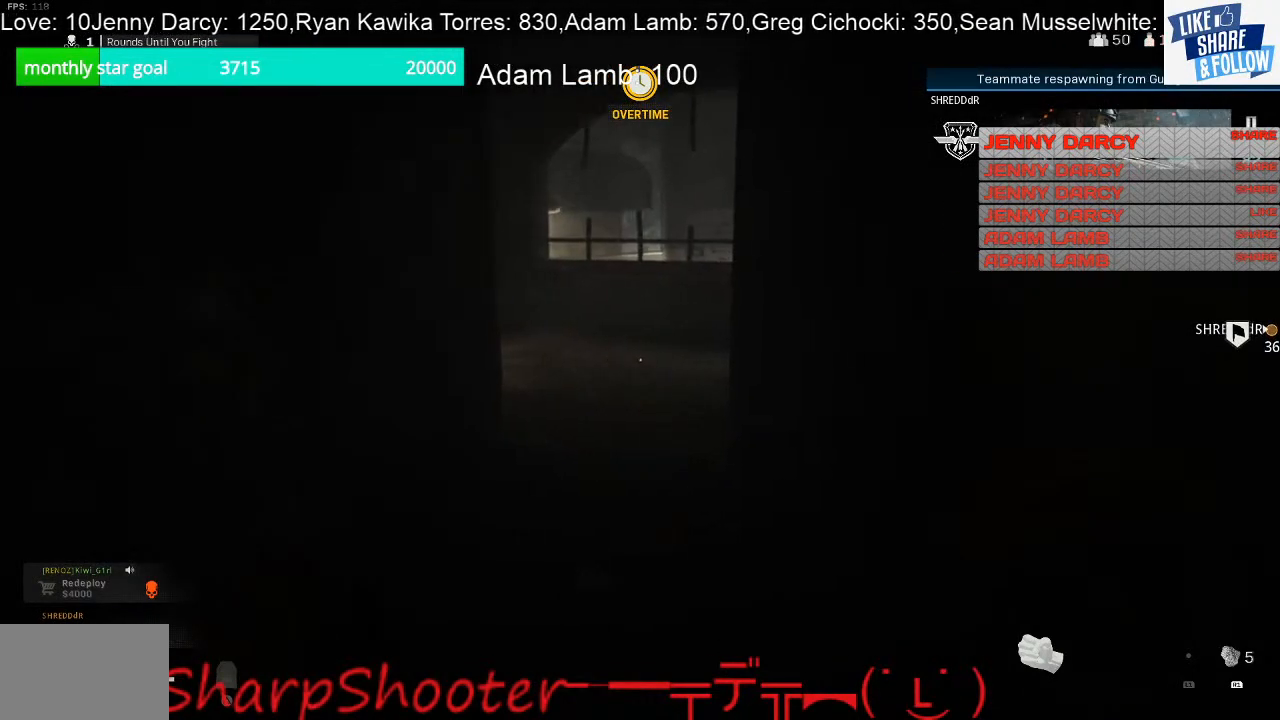
{"buttons": [], "left_stick": "left", "right_stick": "left", "events": [[267, "right_stick", "center"], [433, "right_stick", "left"]]}
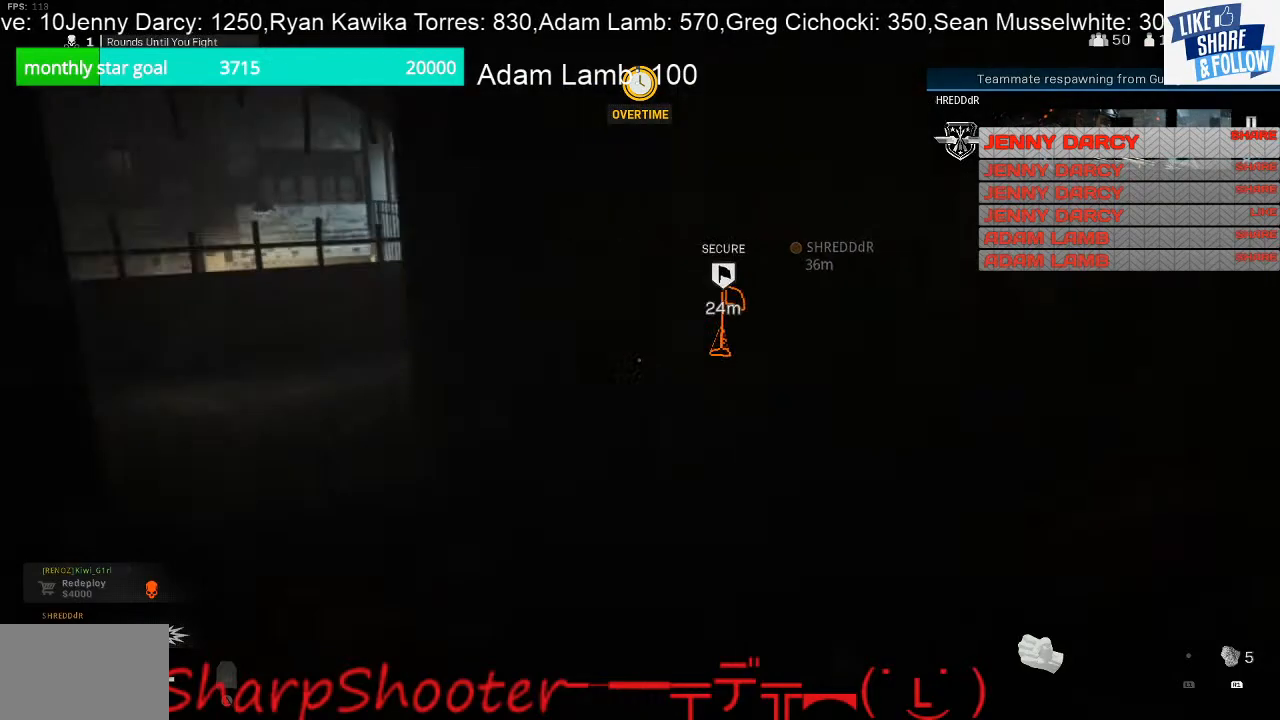
{"buttons": [], "left_stick": "up", "right_stick": "center", "events": [[133, "left_stick", "center"], [133, "right_stick", "center"], [300, "left_stick", "up"]]}
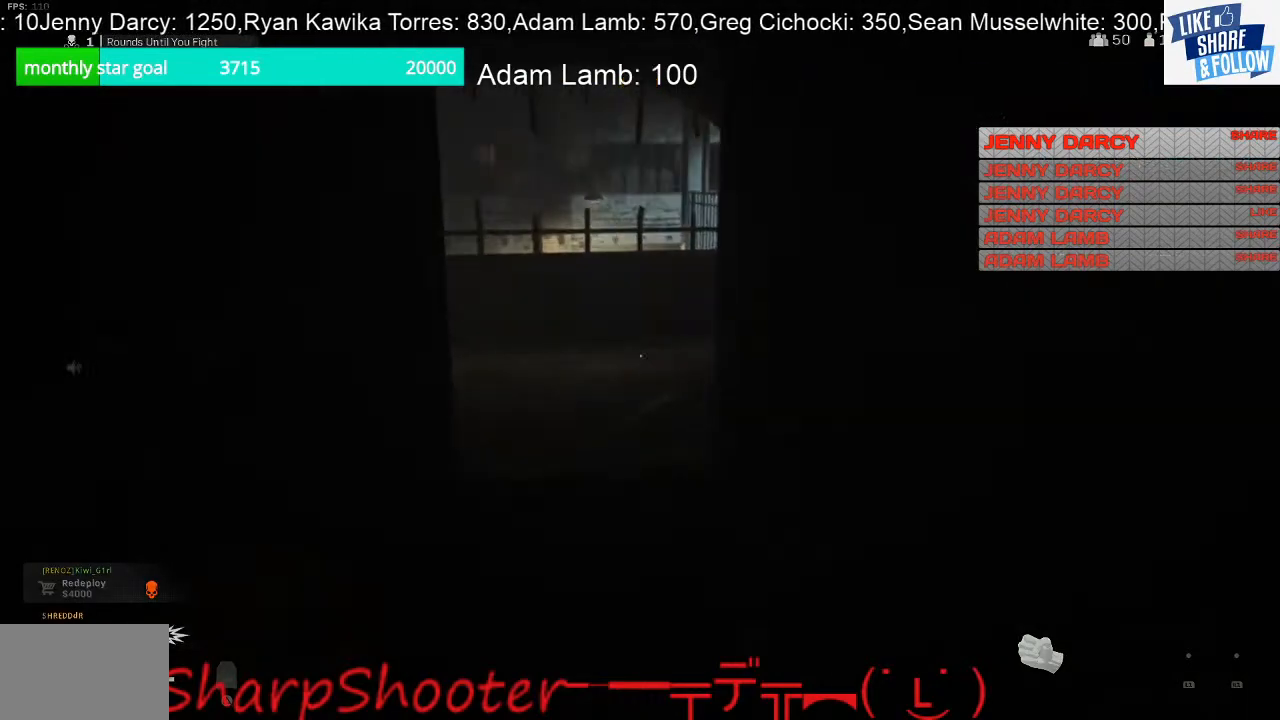
{"buttons": [], "left_stick": "up", "right_stick": "center", "events": []}
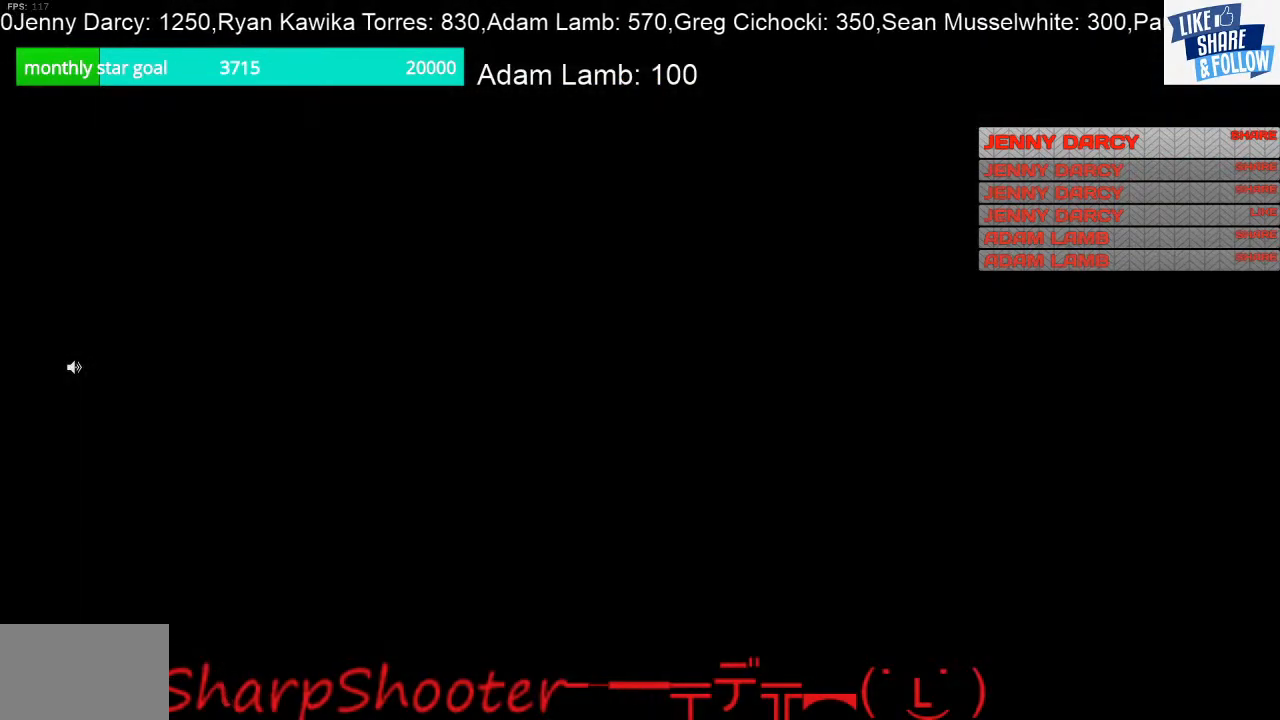
{"buttons": [], "left_stick": "center", "right_stick": "center", "events": [[33, "left_stick", "center"]]}
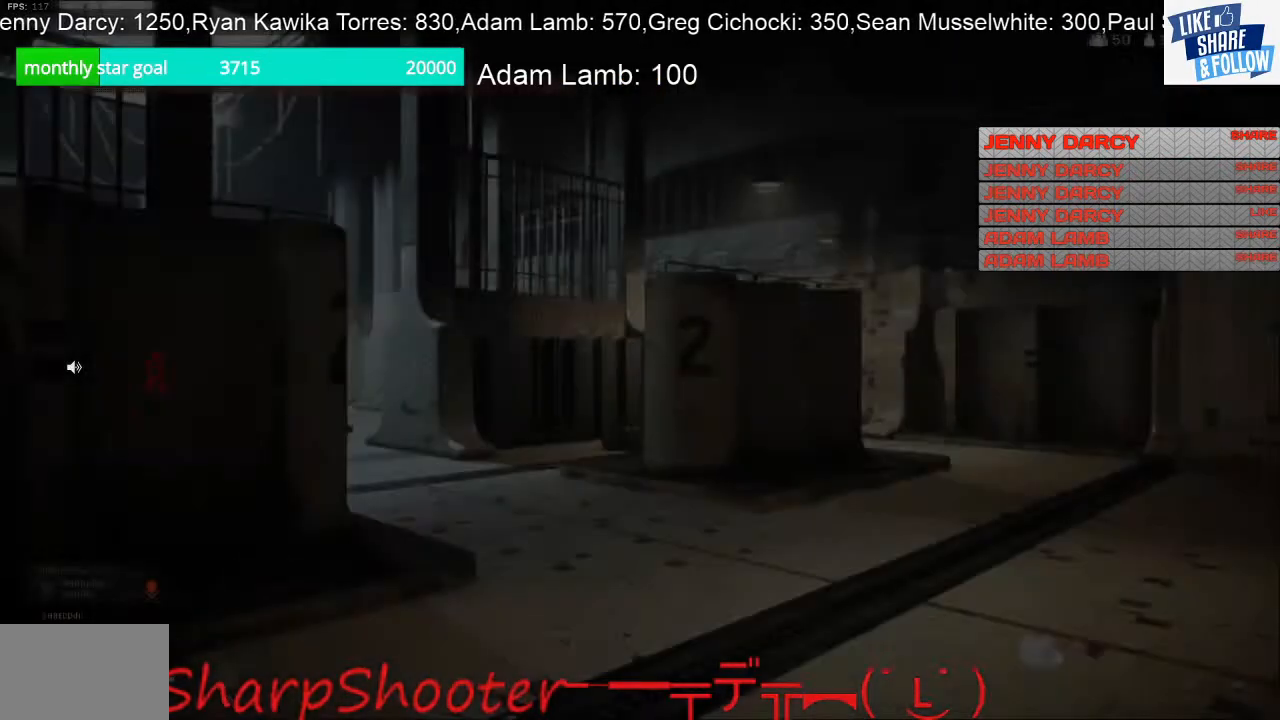
{"buttons": [], "left_stick": "center", "right_stick": "down-left", "events": [[400, "right_stick", "down-left"]]}
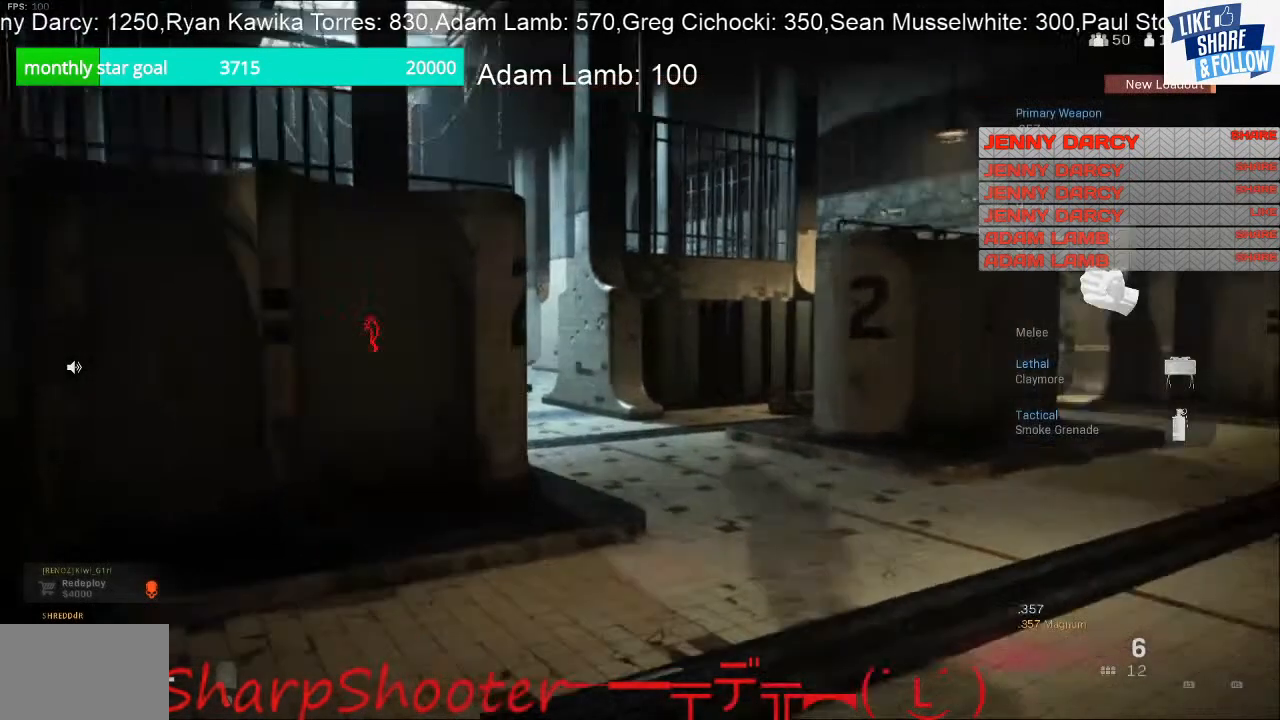
{"buttons": [], "left_stick": "center", "right_stick": "center", "events": [[33, "left_stick", "right"], [100, "right_stick", "center"], [433, "left_stick", "center"]]}
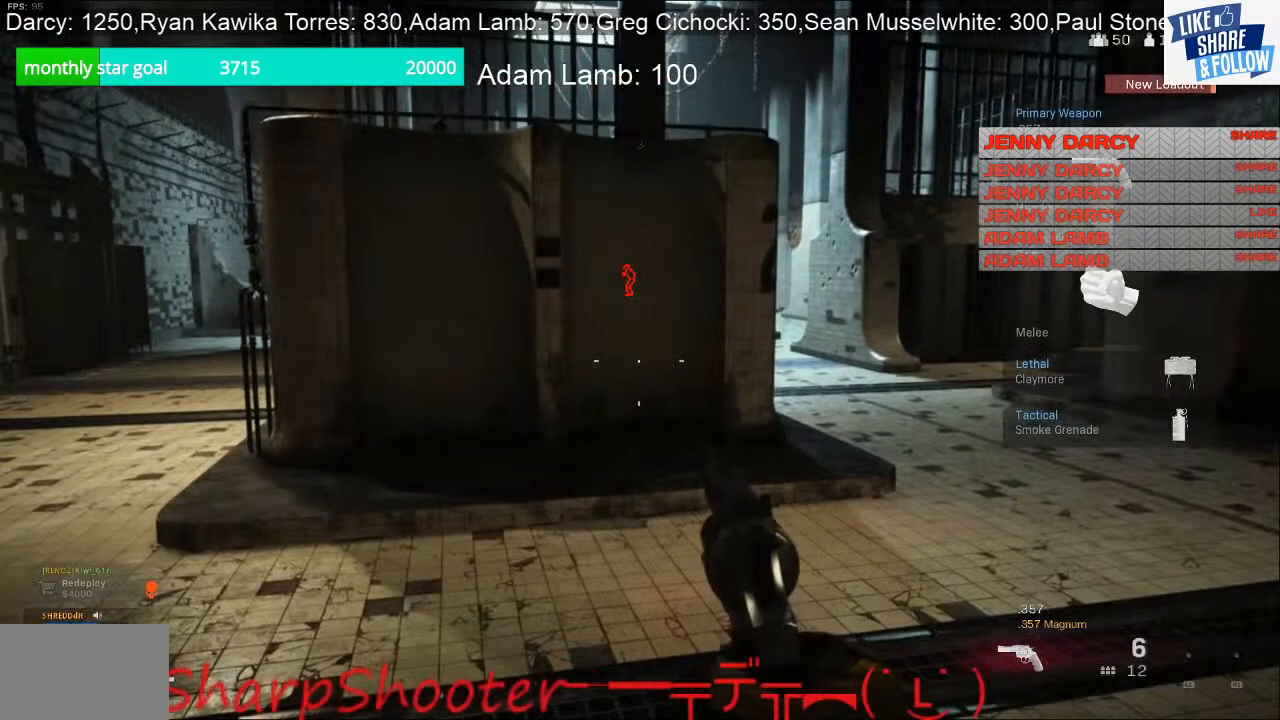
{"buttons": [], "left_stick": "center", "right_stick": "left", "events": [[367, "right_stick", "left"]]}
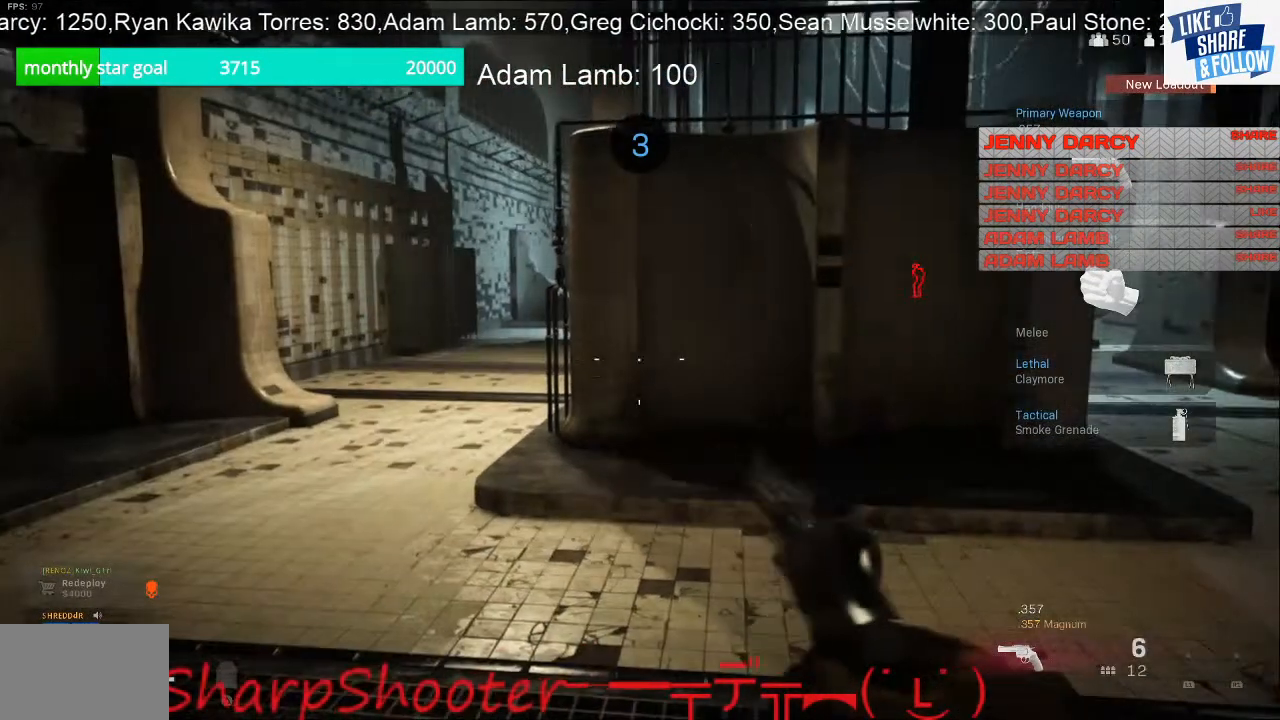
{"buttons": [], "left_stick": "center", "right_stick": "center", "events": [[33, "right_stick", "center"]]}
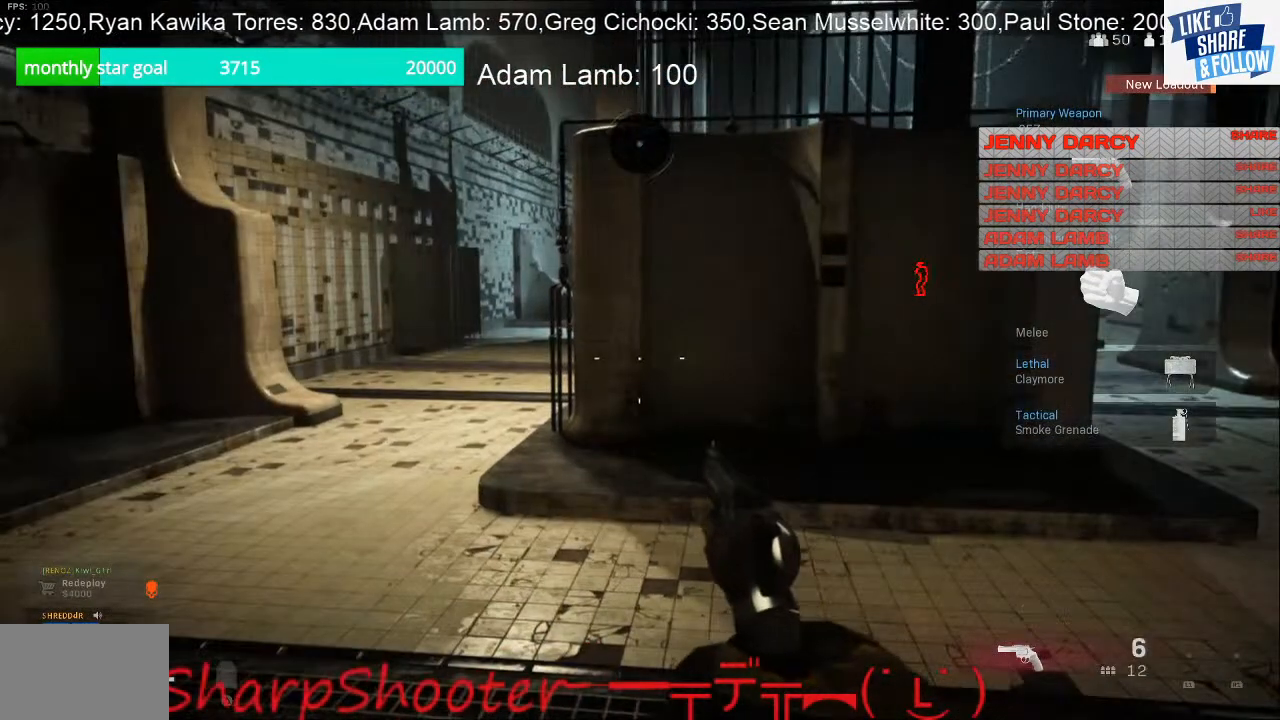
{"buttons": [], "left_stick": "up", "right_stick": "center", "events": [[400, "left_stick", "up-left"], [500, "left_stick", "up"]]}
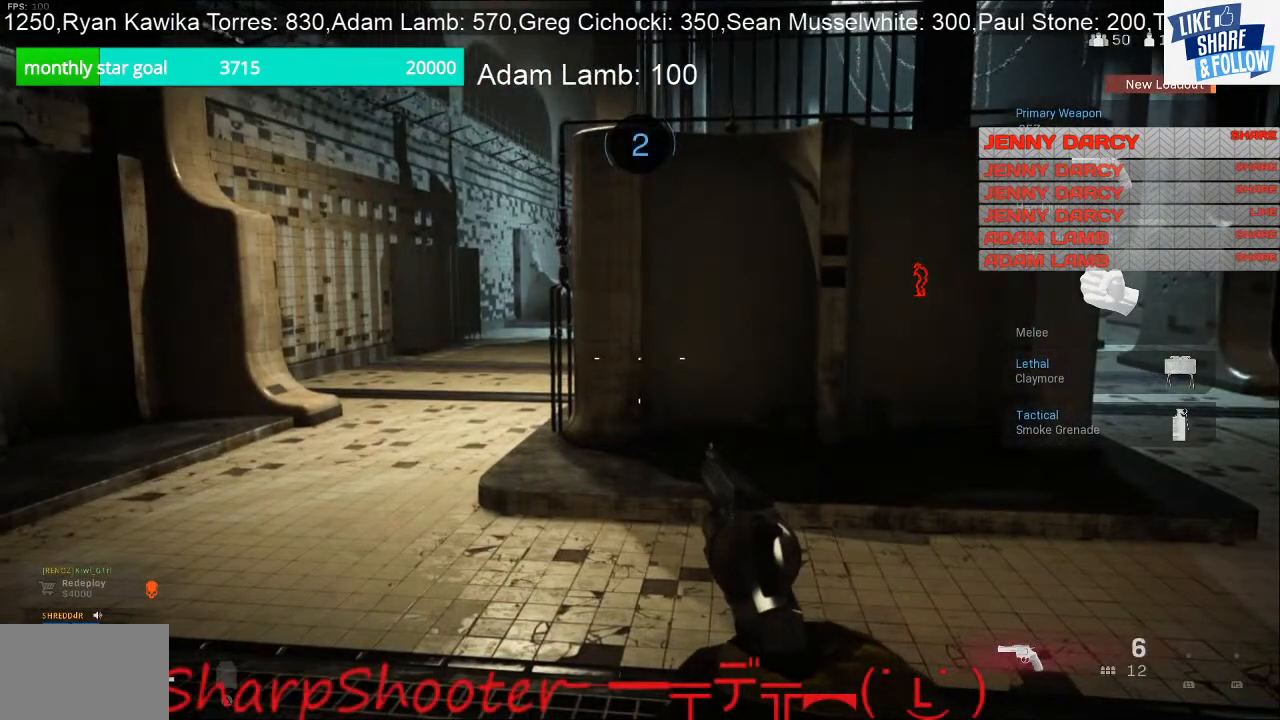
{"buttons": [], "left_stick": "up", "right_stick": "center", "events": []}
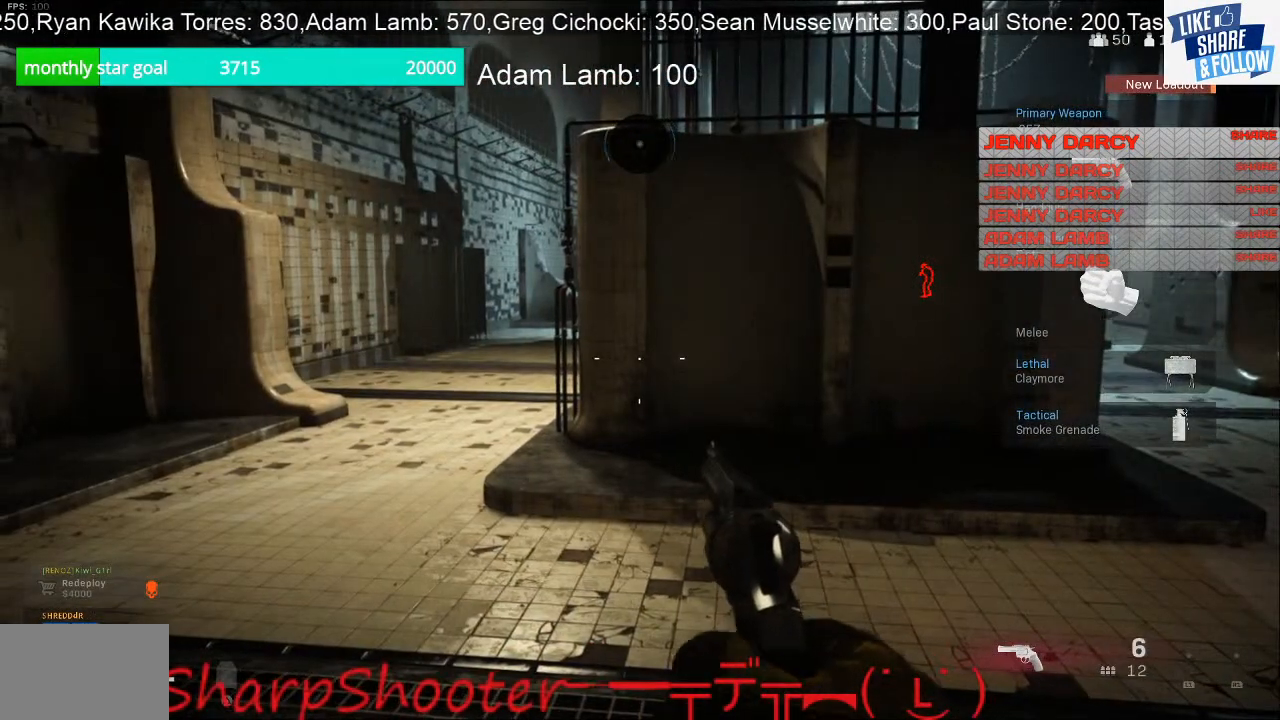
{"buttons": [], "left_stick": "up", "right_stick": "center", "events": []}
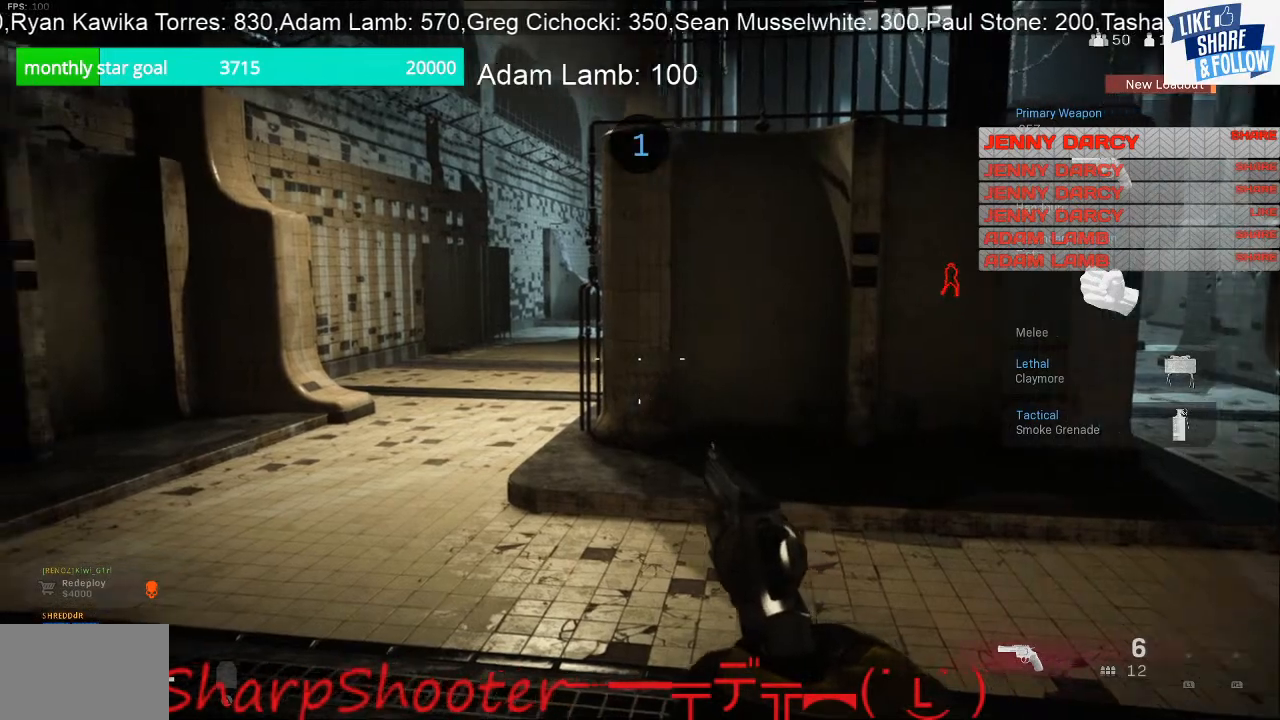
{"buttons": [], "left_stick": "up", "right_stick": "center", "events": []}
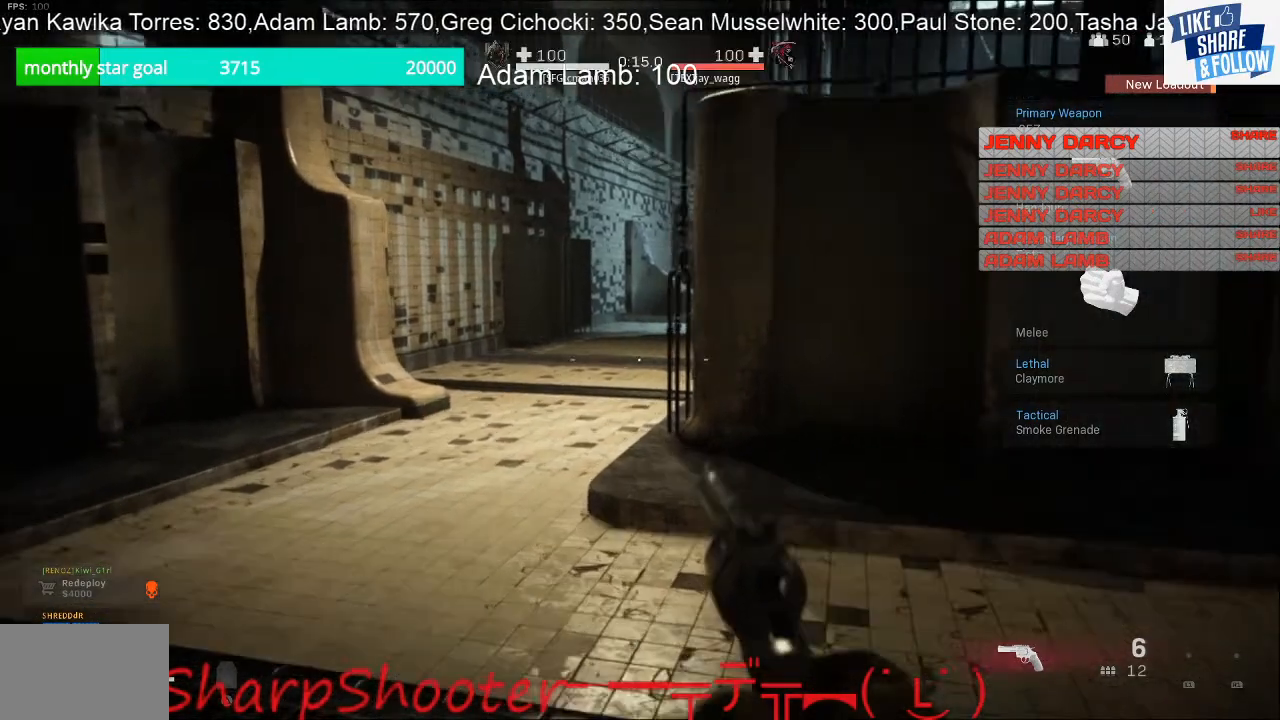
{"buttons": [], "left_stick": "up", "right_stick": "center", "events": []}
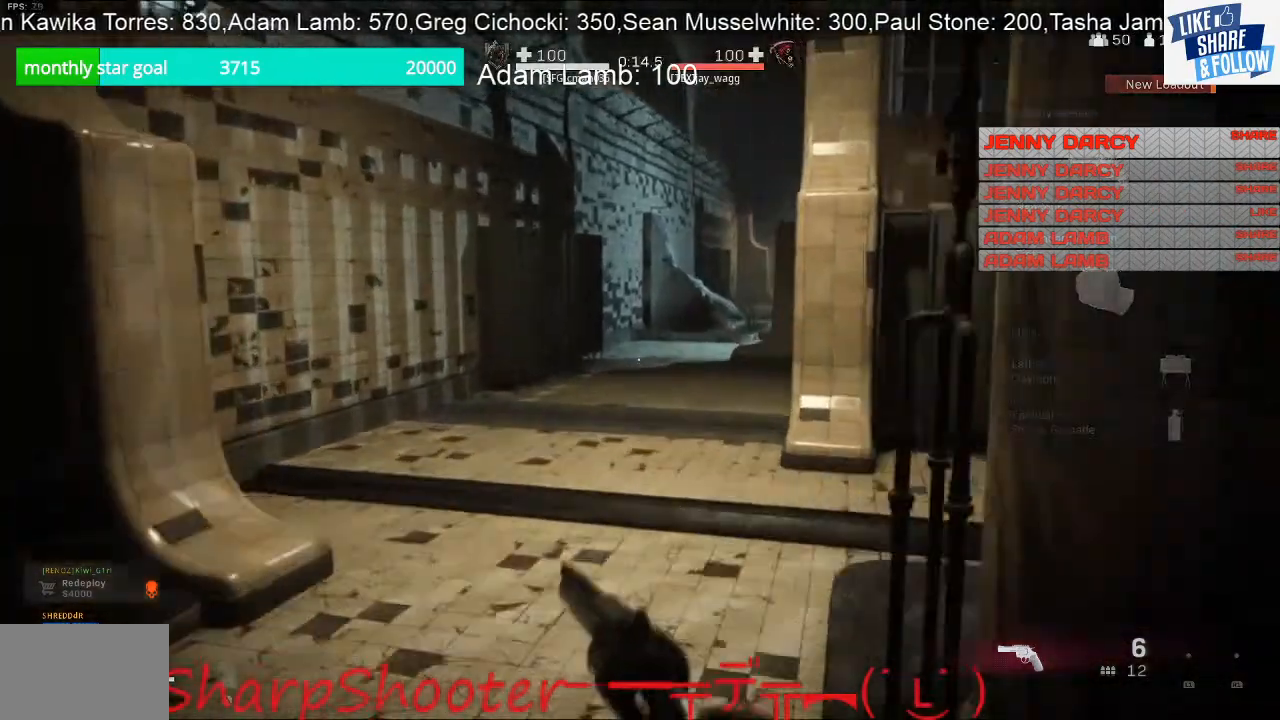
{"buttons": [], "left_stick": "up", "right_stick": "center", "events": []}
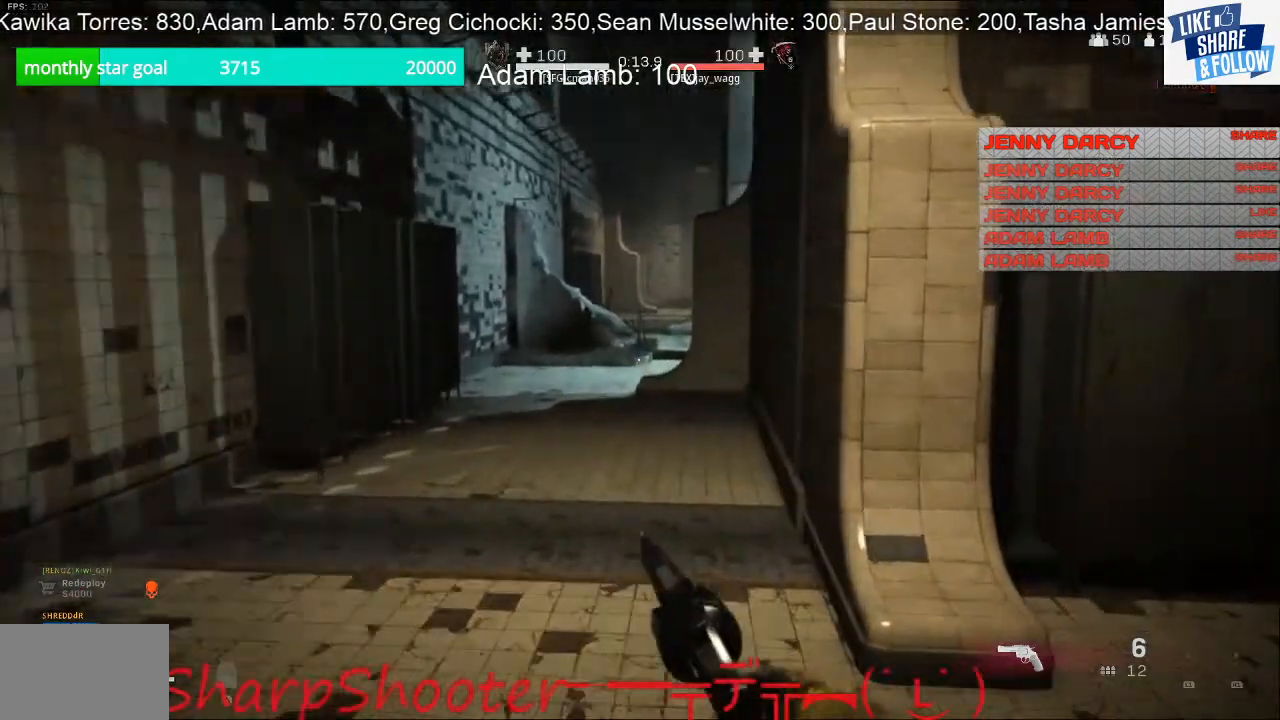
{"buttons": [], "left_stick": "up", "right_stick": "center", "events": []}
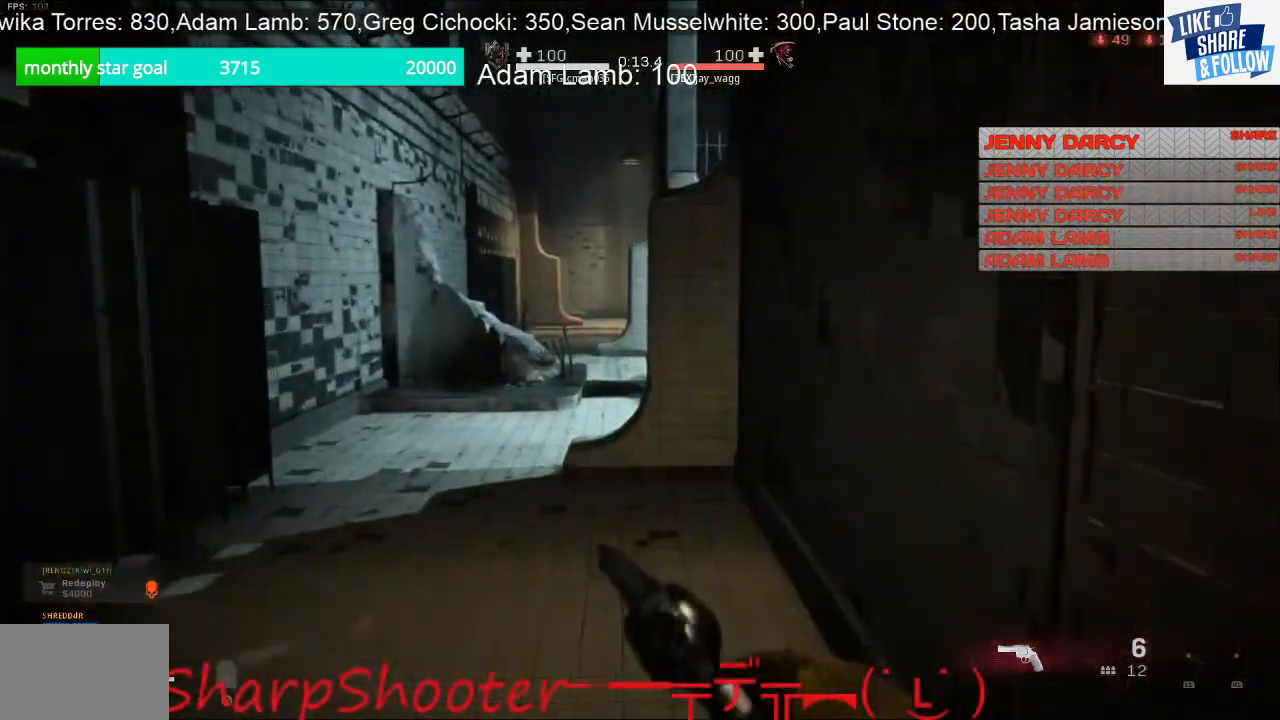
{"buttons": ["L2"], "left_stick": "up", "right_stick": "center", "events": [[167, "L2", "down"]]}
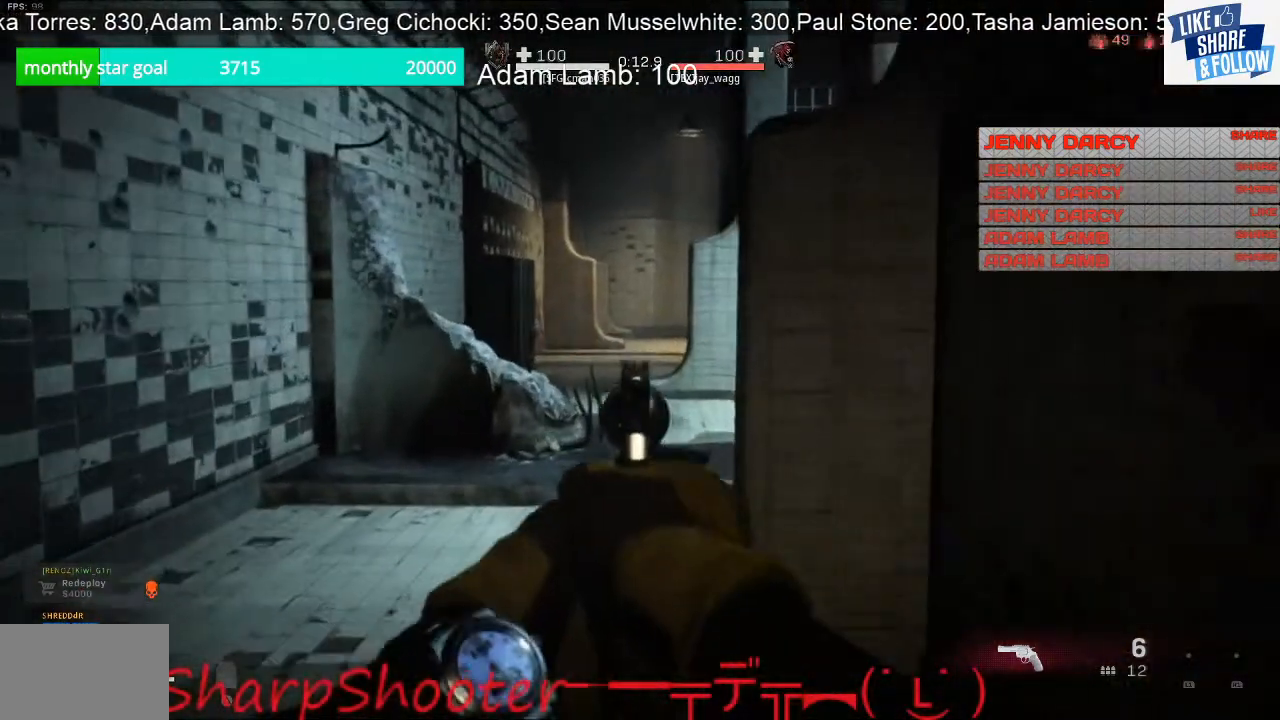
{"buttons": ["L2"], "left_stick": "center", "right_stick": "center", "events": [[267, "left_stick", "up-right"], [467, "left_stick", "center"]]}
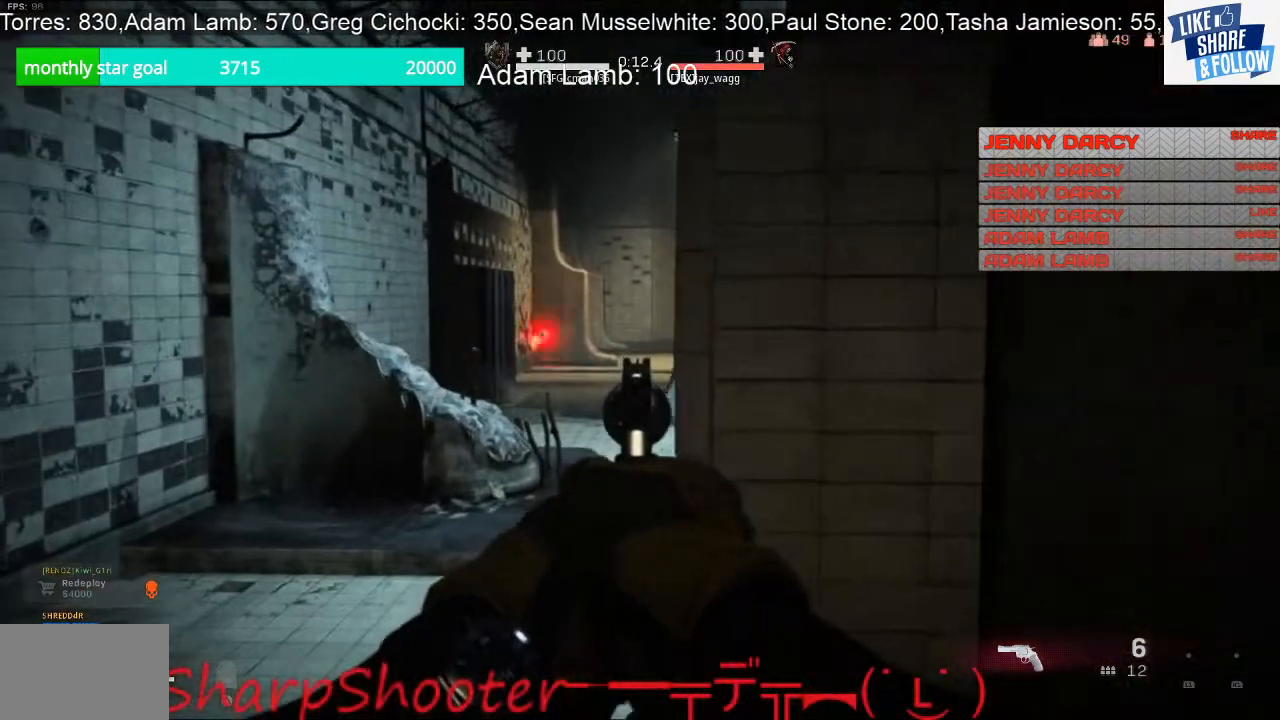
{"buttons": ["L2"], "left_stick": "center", "right_stick": "center", "events": []}
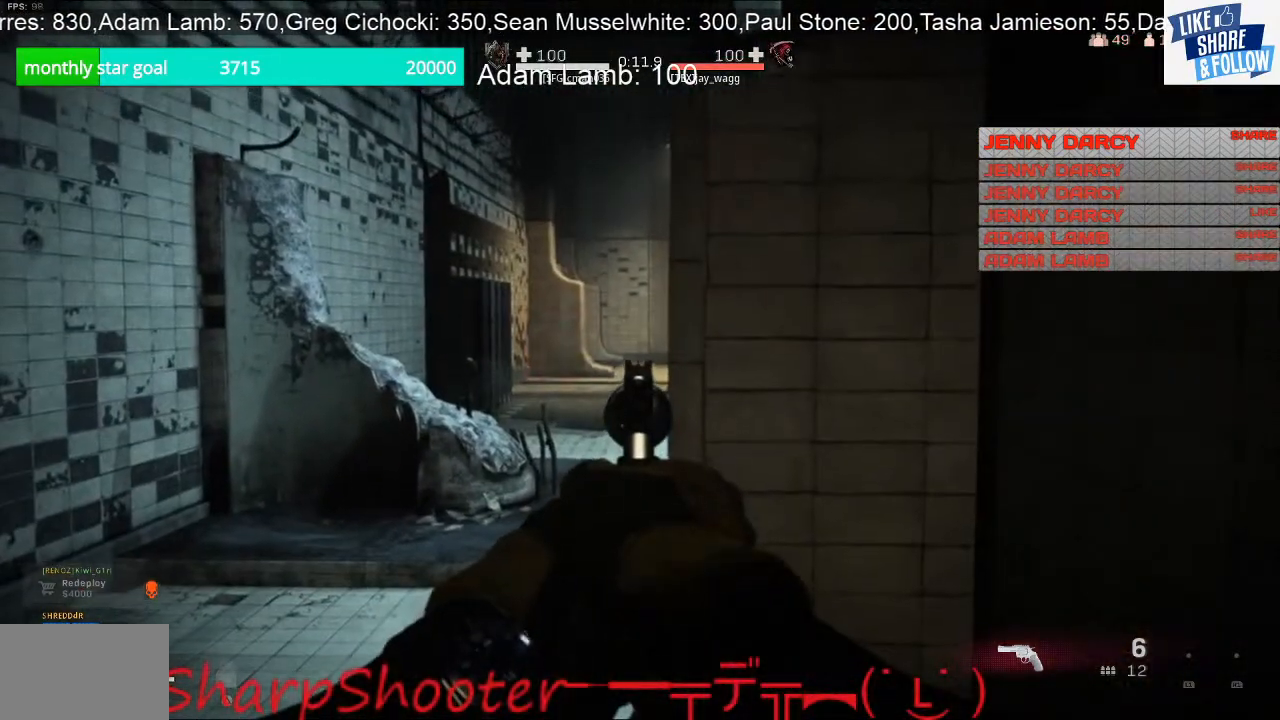
{"buttons": ["L2"], "left_stick": "center", "right_stick": "center", "events": []}
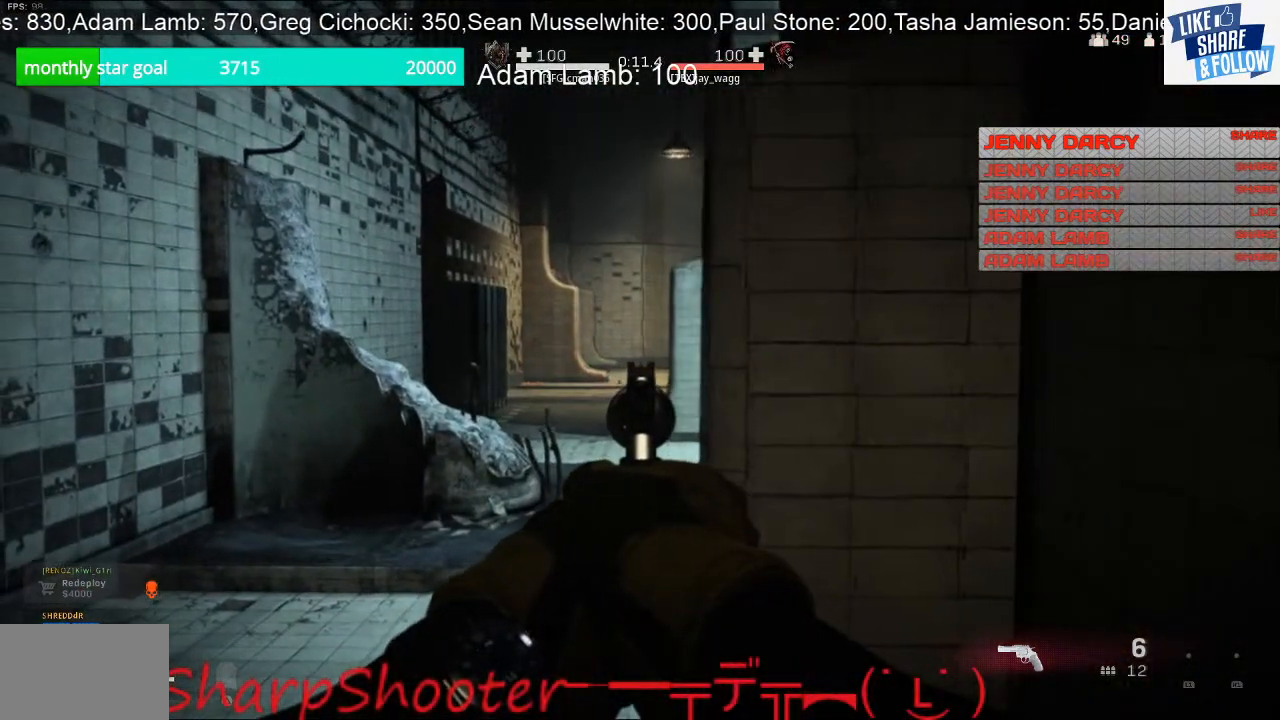
{"buttons": ["L2"], "left_stick": "center", "right_stick": "center", "events": []}
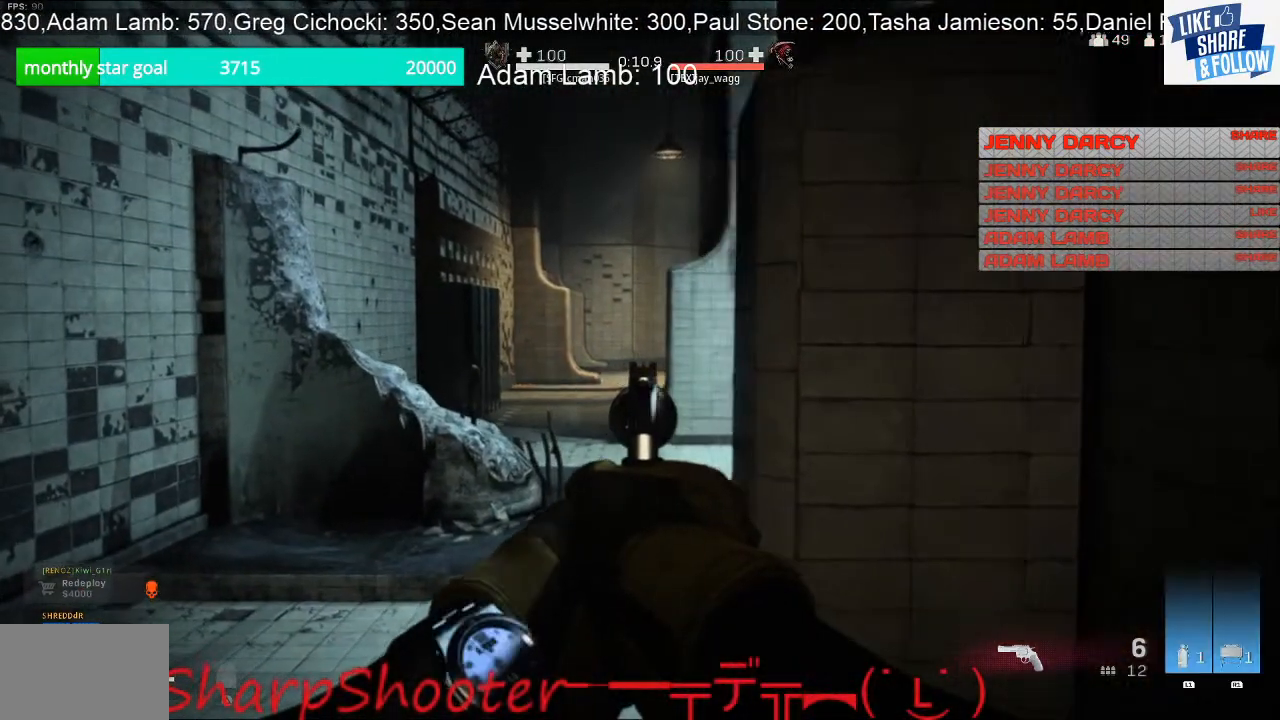
{"buttons": ["L2"], "left_stick": "up-left", "right_stick": "center", "events": [[33, "left_stick", "up-left"]]}
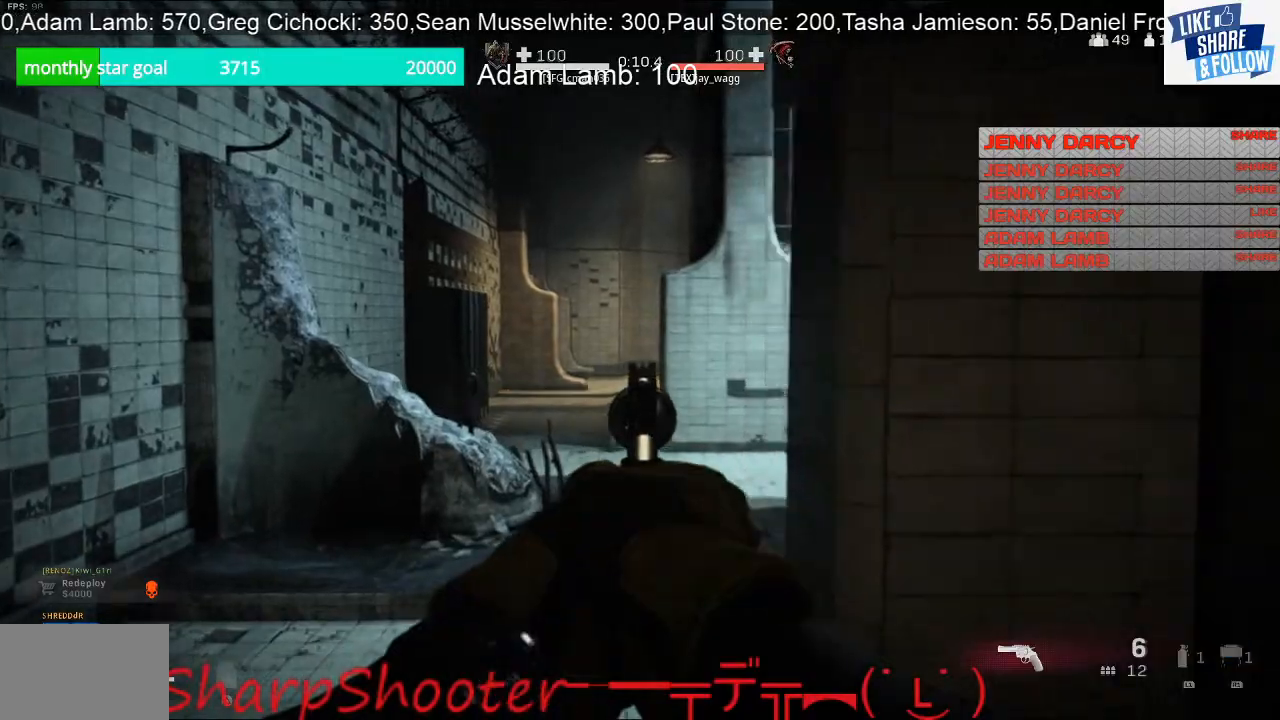
{"buttons": ["L2"], "left_stick": "center", "right_stick": "center", "events": [[233, "left_stick", "center"]]}